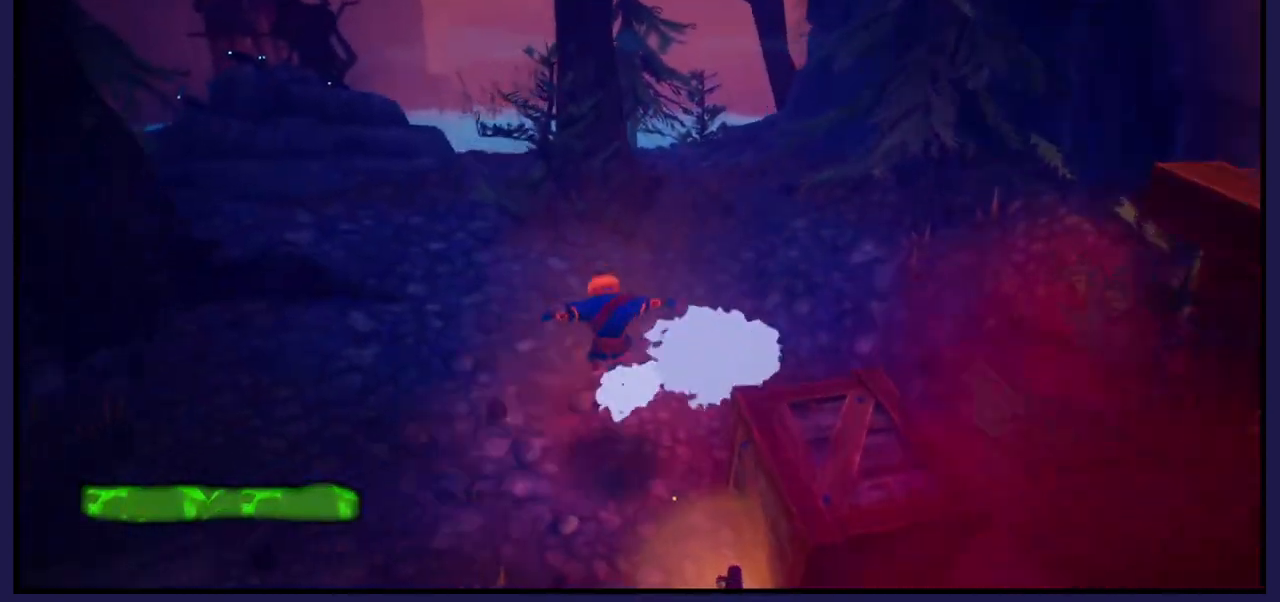
Gameplay with a controller (Xbox layout); each line is a JSON object with the inputs held at the frame after it. "events" lists button and stick changes between this image and that frame as [ms after this image, input, new state], when the widget could be followed in between.
{"buttons": [], "left_stick": "up", "right_stick": "center", "events": [[217, "left_stick", "up"]]}
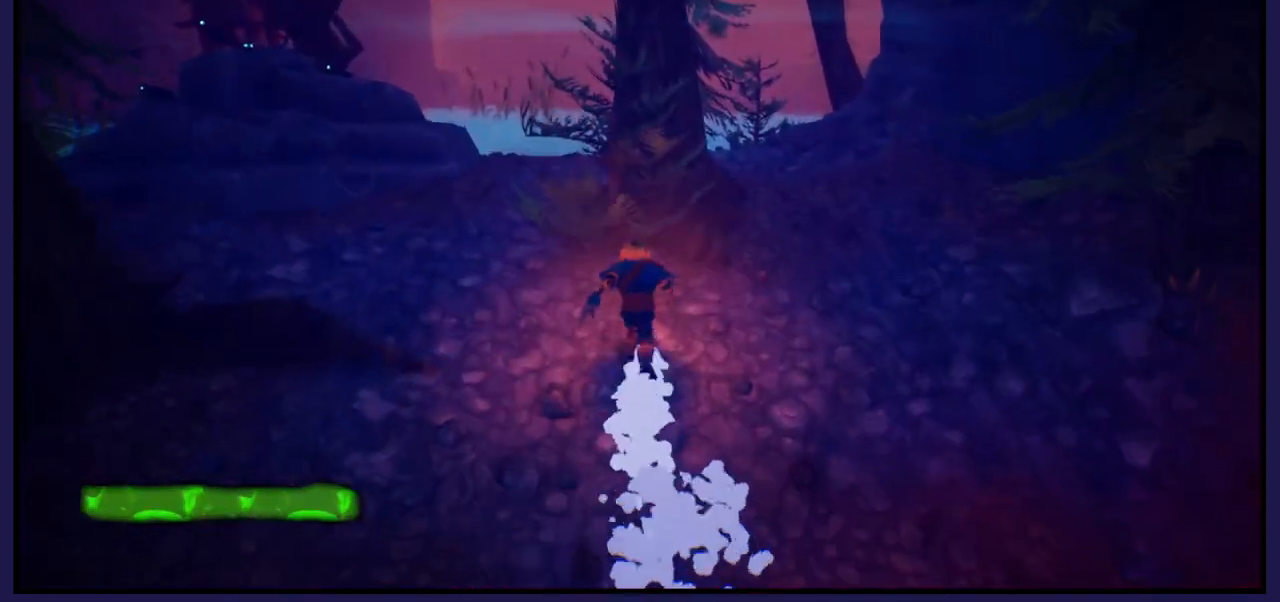
{"buttons": [], "left_stick": "up", "right_stick": "down", "events": [[133, "right_stick", "left"], [400, "right_stick", "down"]]}
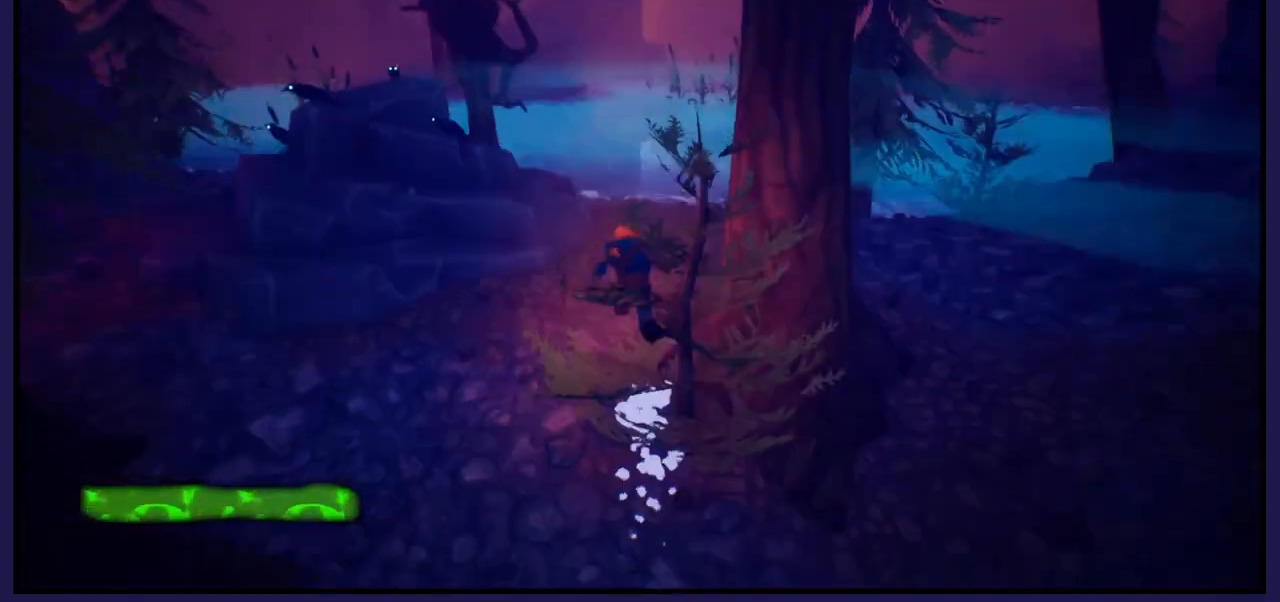
{"buttons": [], "left_stick": "up", "right_stick": "center", "events": [[483, "right_stick", "center"]]}
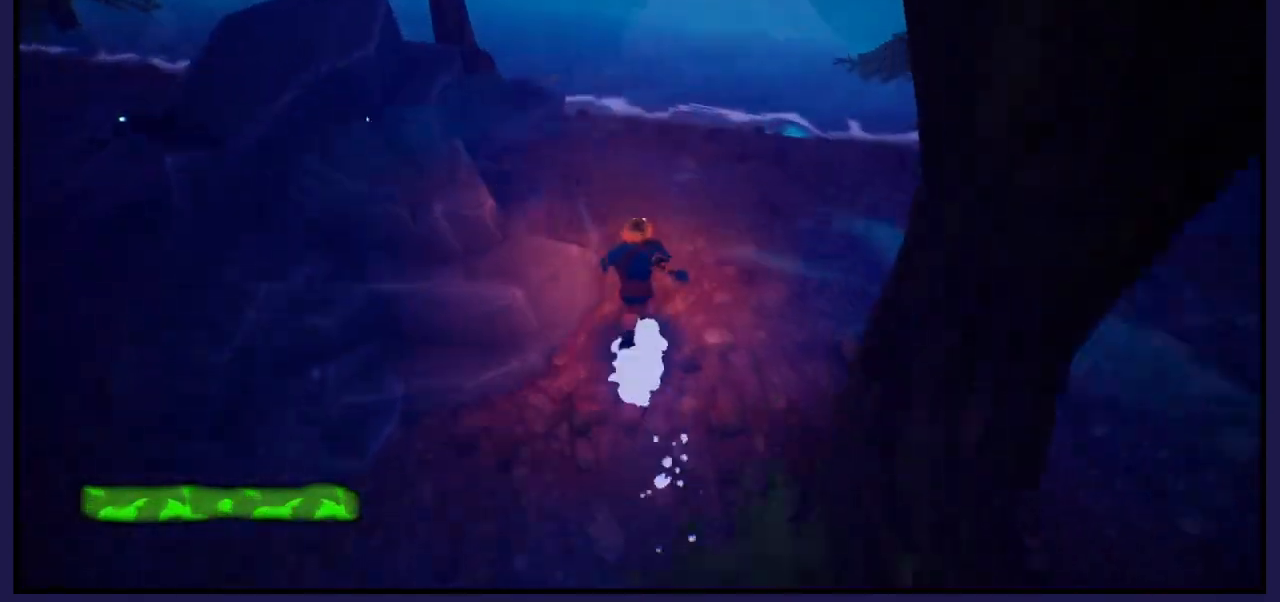
{"buttons": [], "left_stick": "up-right", "right_stick": "up-right", "events": [[117, "right_stick", "right"], [250, "left_stick", "up-right"], [450, "right_stick", "up-right"]]}
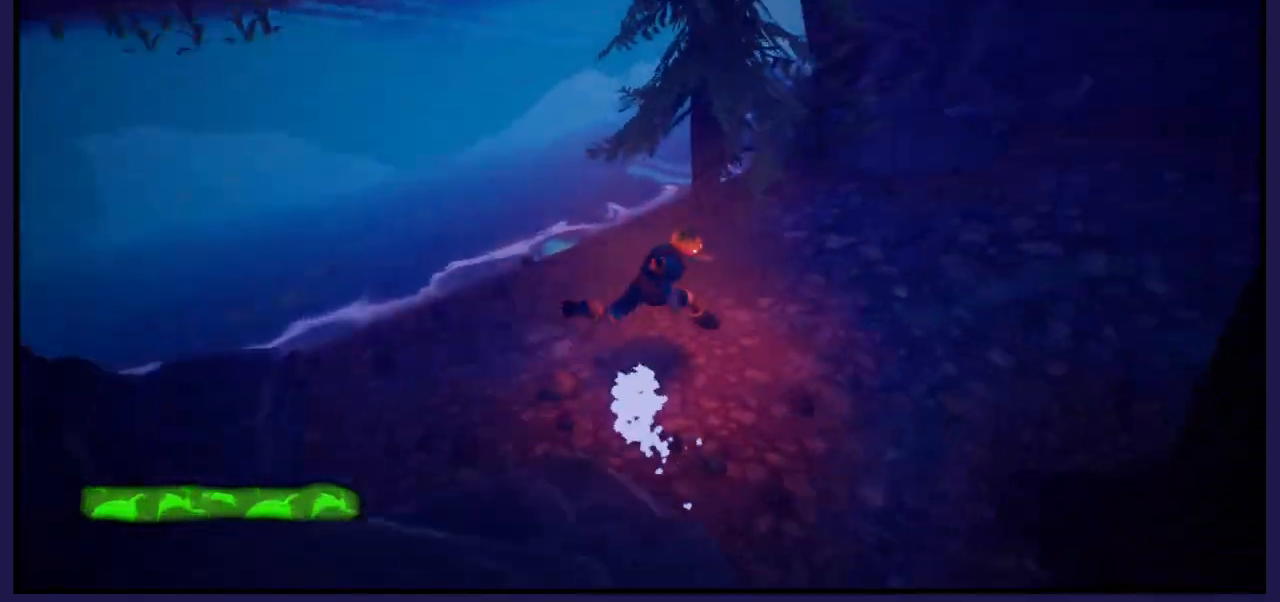
{"buttons": [], "left_stick": "down-left", "right_stick": "center", "events": [[317, "right_stick", "center"], [350, "left_stick", "center"], [450, "left_stick", "down-left"]]}
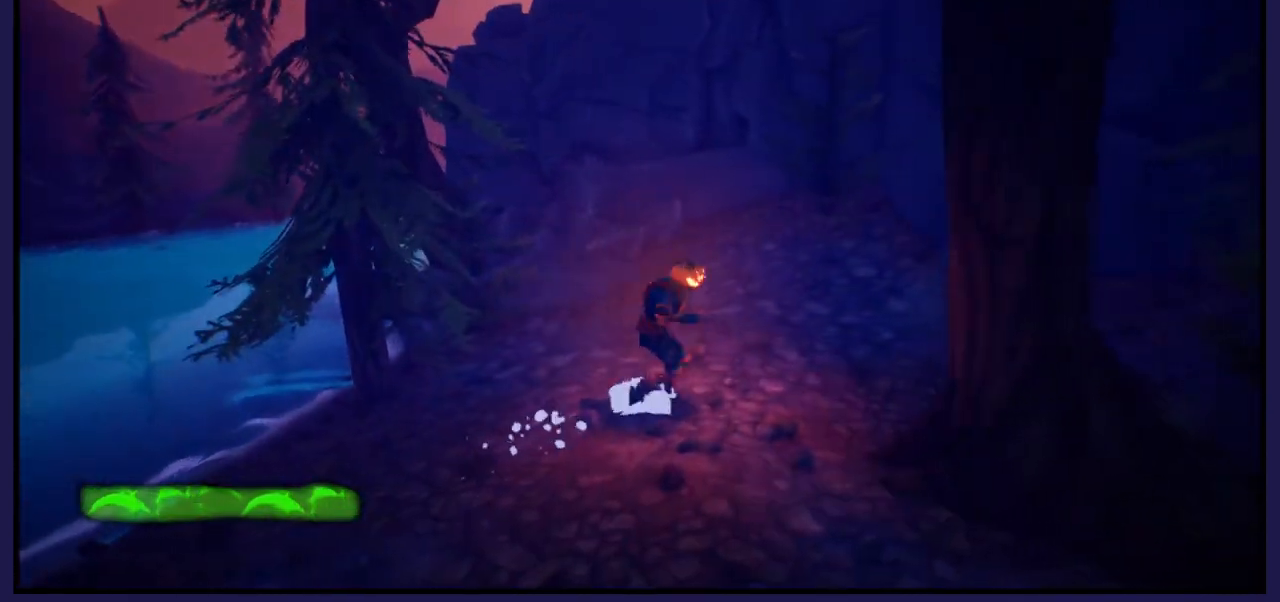
{"buttons": [], "left_stick": "down-left", "right_stick": "left", "events": [[17, "right_stick", "left"]]}
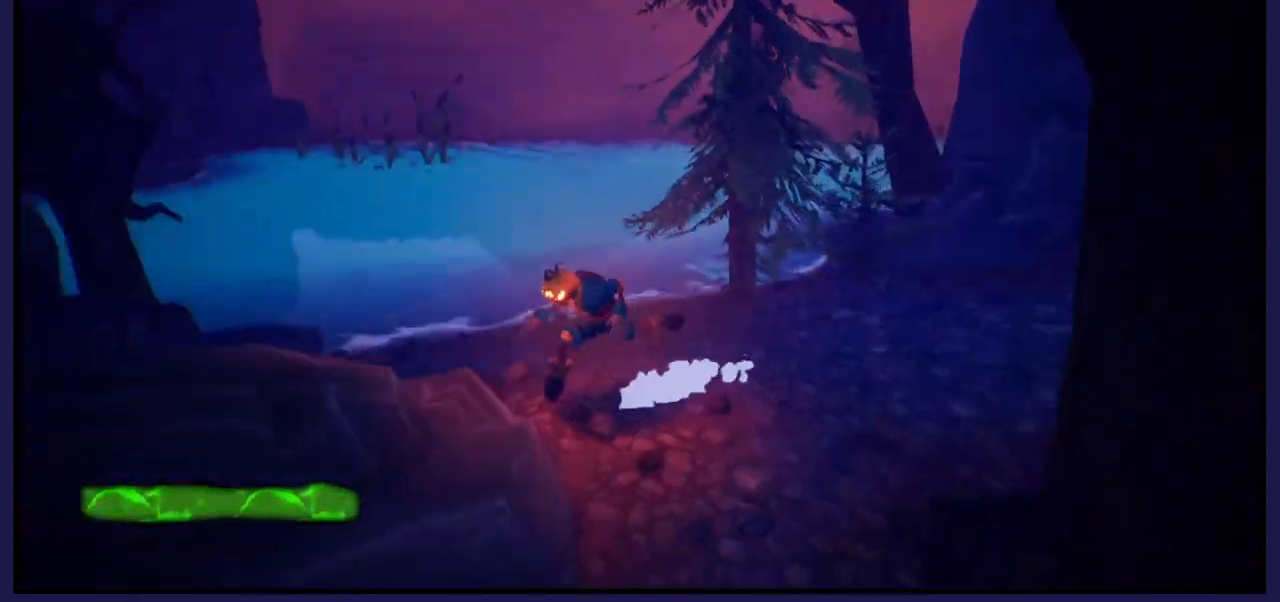
{"buttons": [], "left_stick": "center", "right_stick": "left", "events": [[67, "left_stick", "up-left"], [267, "left_stick", "up"], [400, "left_stick", "center"]]}
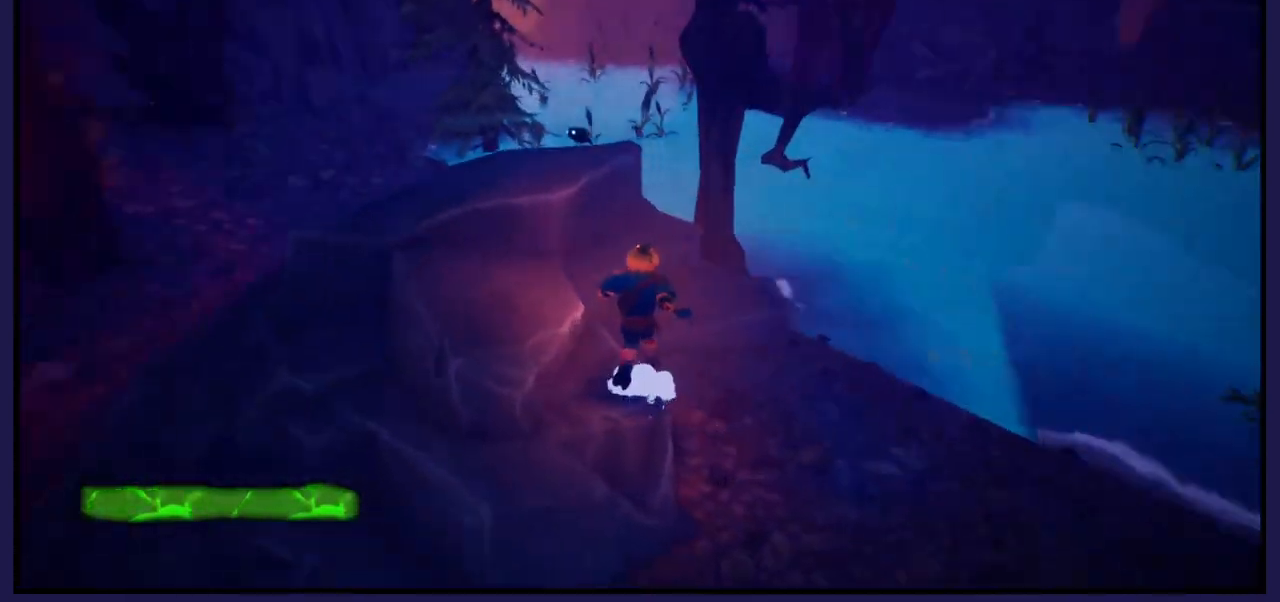
{"buttons": [], "left_stick": "up", "right_stick": "center", "events": [[183, "right_stick", "up-left"], [367, "left_stick", "up"], [400, "right_stick", "center"]]}
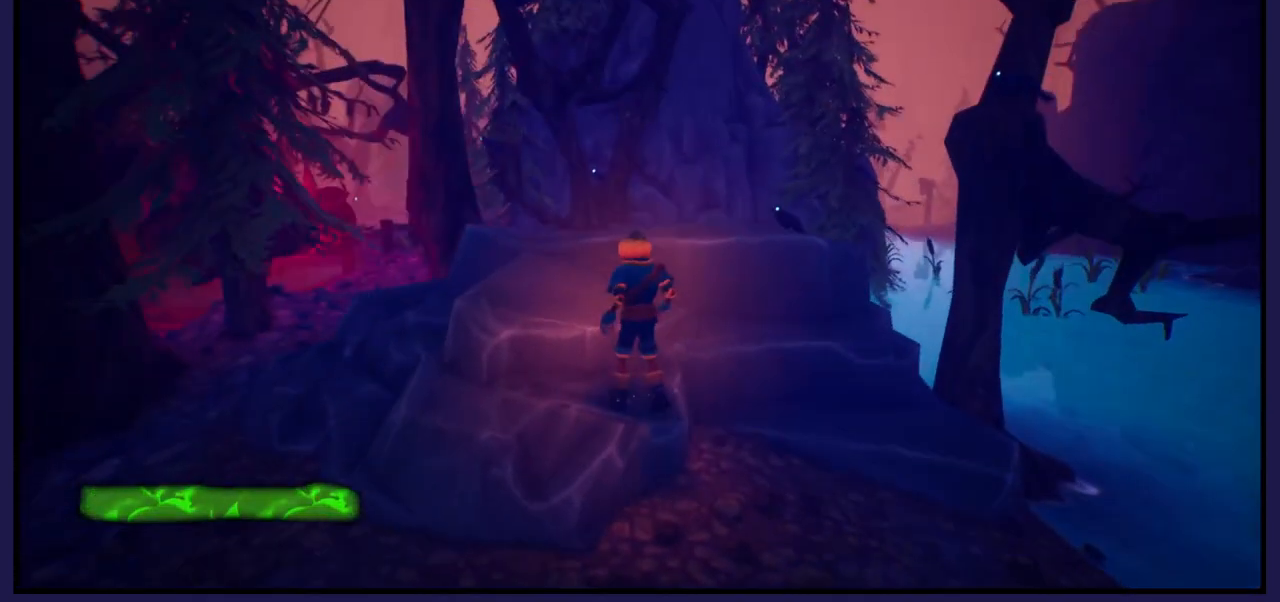
{"buttons": [], "left_stick": "up", "right_stick": "center", "events": []}
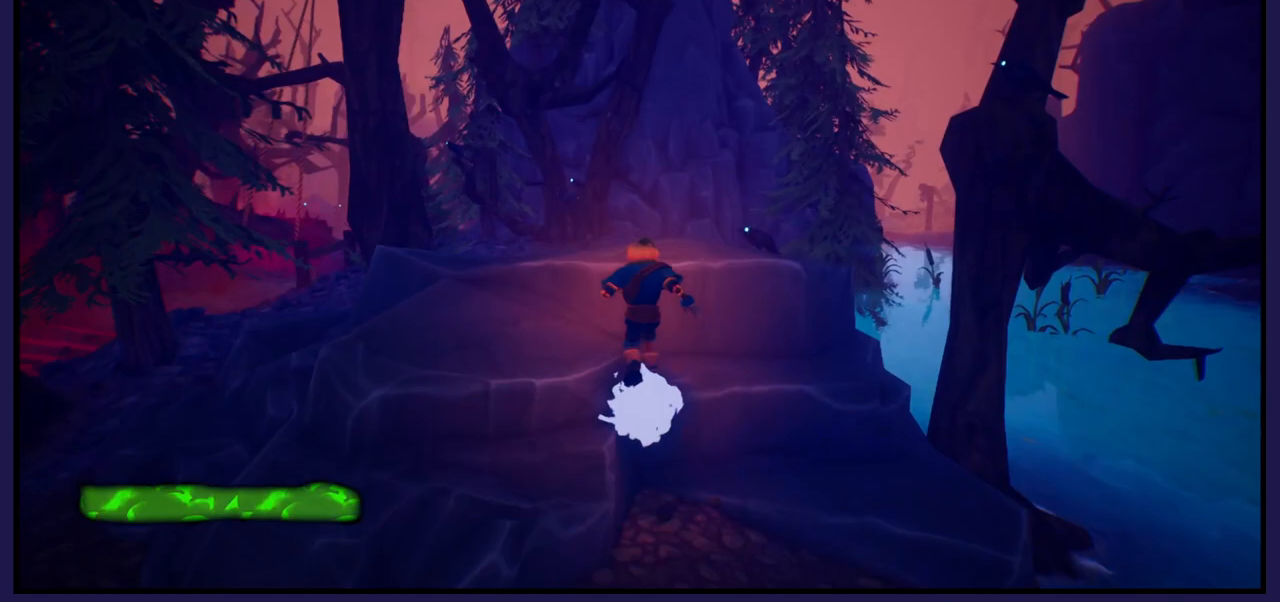
{"buttons": [], "left_stick": "left", "right_stick": "left", "events": [[83, "left_stick", "left"], [333, "right_stick", "left"]]}
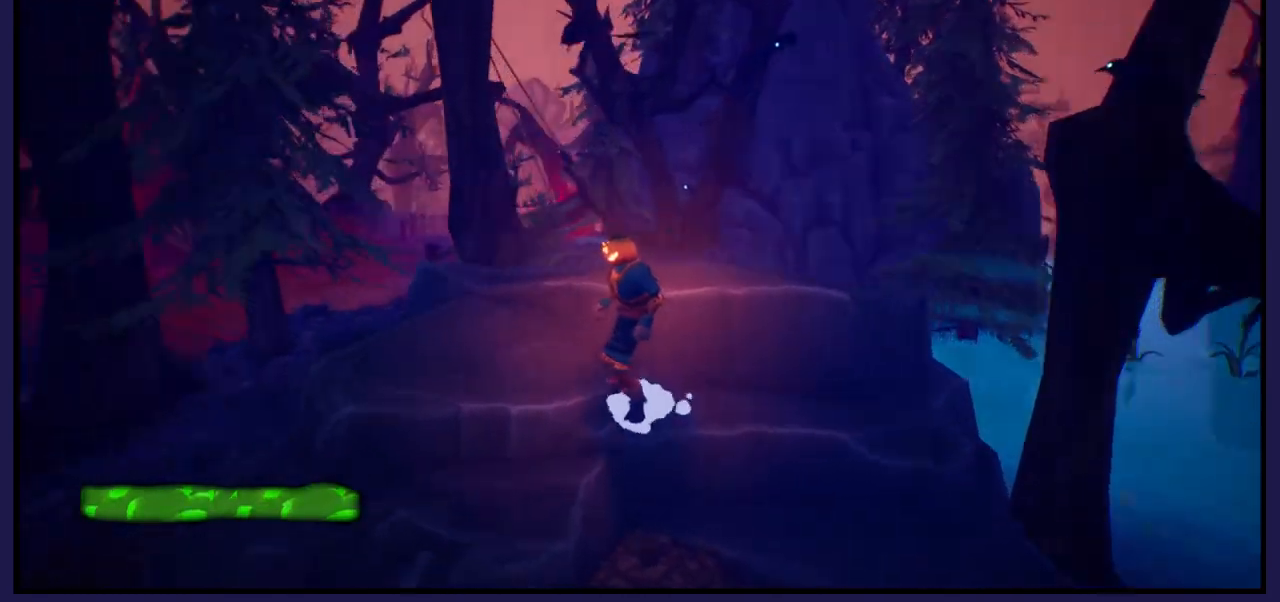
{"buttons": [], "left_stick": "left", "right_stick": "down-left", "events": [[283, "right_stick", "down-left"]]}
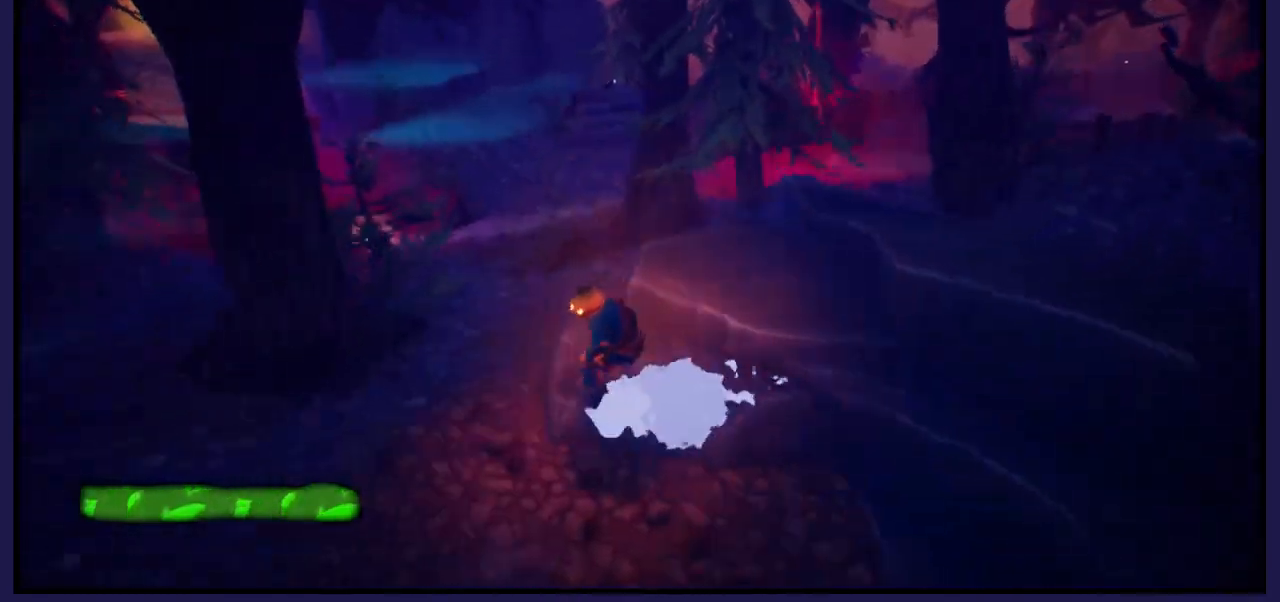
{"buttons": [], "left_stick": "up", "right_stick": "up", "events": [[117, "left_stick", "up-left"], [117, "right_stick", "center"], [267, "left_stick", "up"], [450, "right_stick", "up"]]}
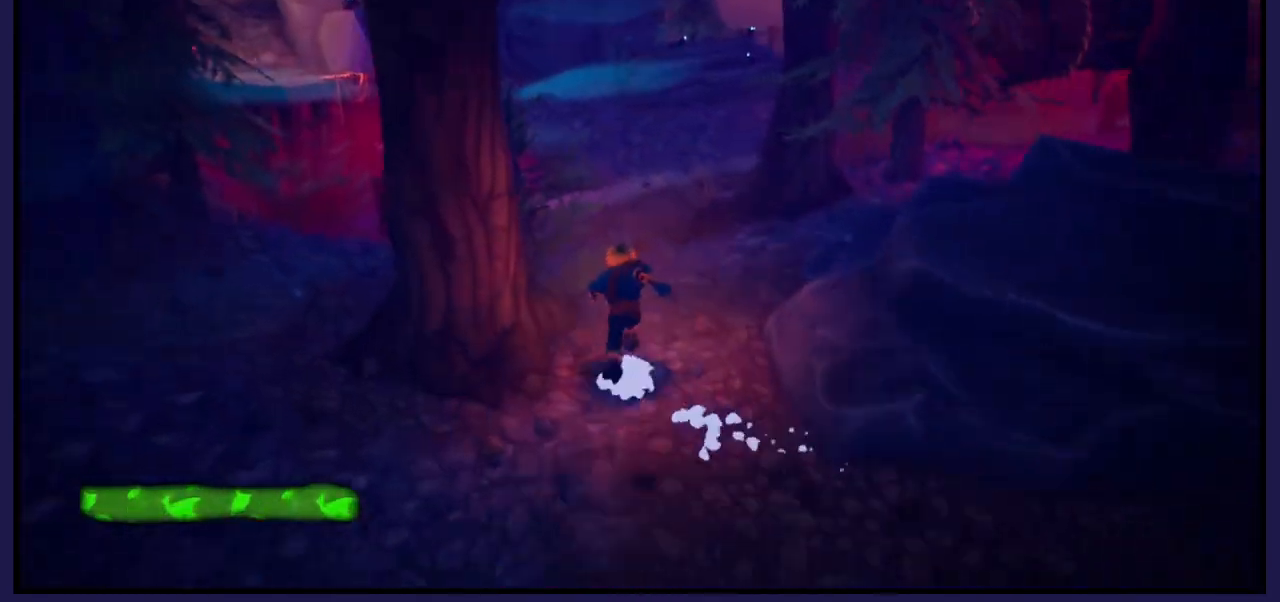
{"buttons": [], "left_stick": "up", "right_stick": "center", "events": [[183, "right_stick", "center"]]}
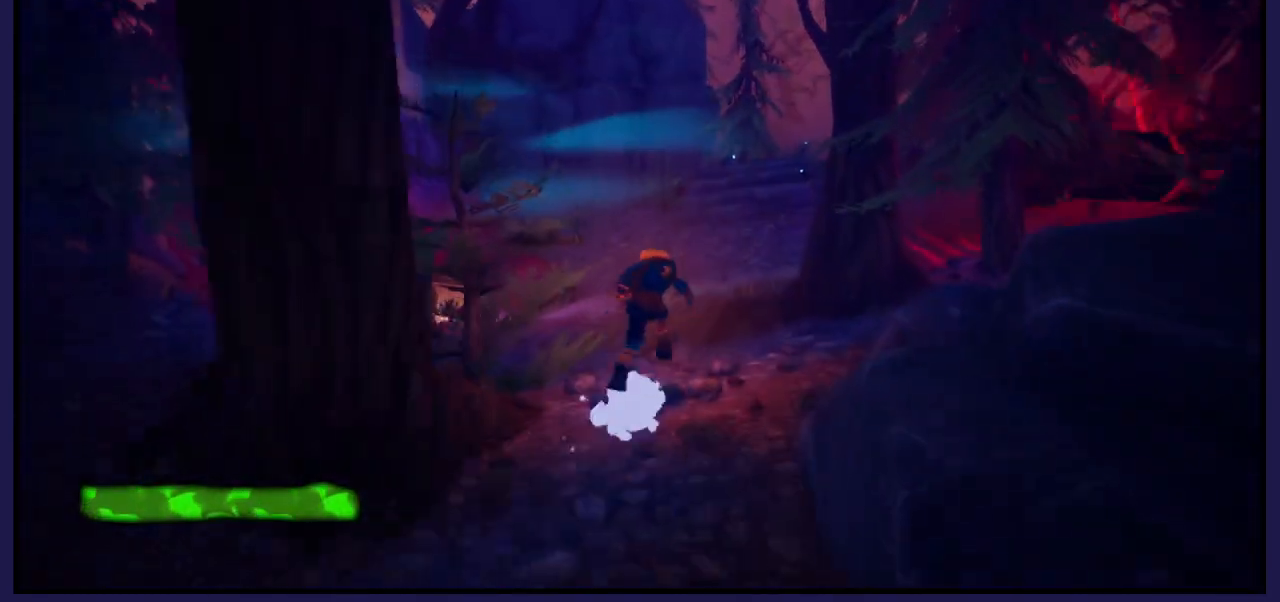
{"buttons": [], "left_stick": "up", "right_stick": "center", "events": []}
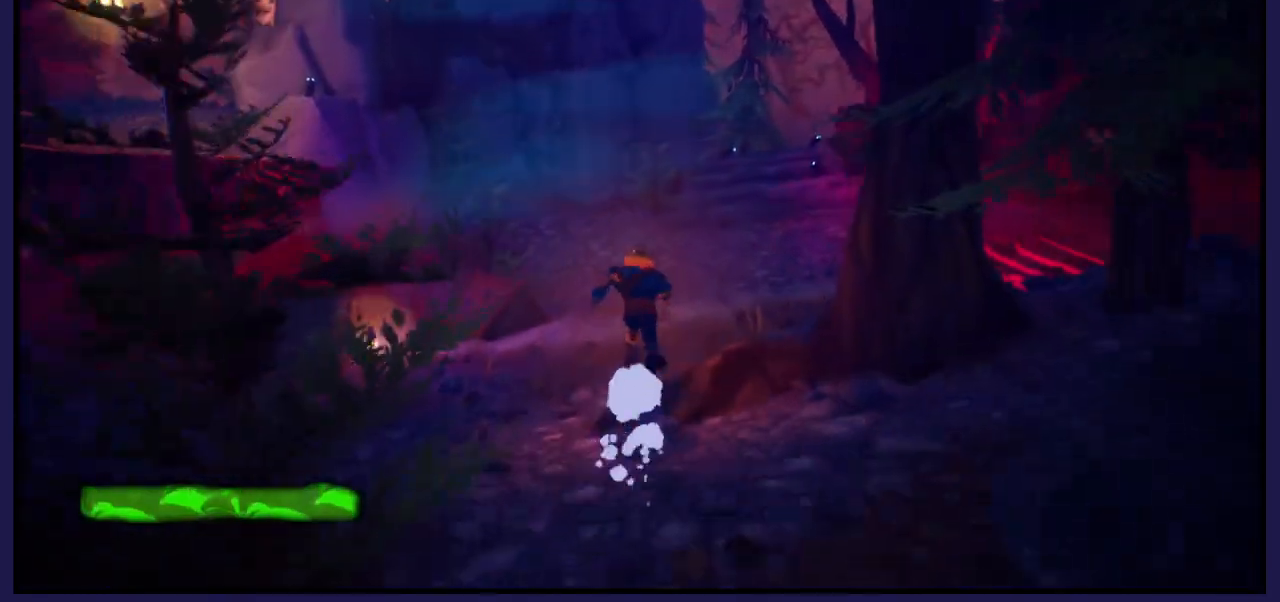
{"buttons": [], "left_stick": "up", "right_stick": "left", "events": [[33, "right_stick", "left"], [183, "right_stick", "down-left"], [500, "right_stick", "left"]]}
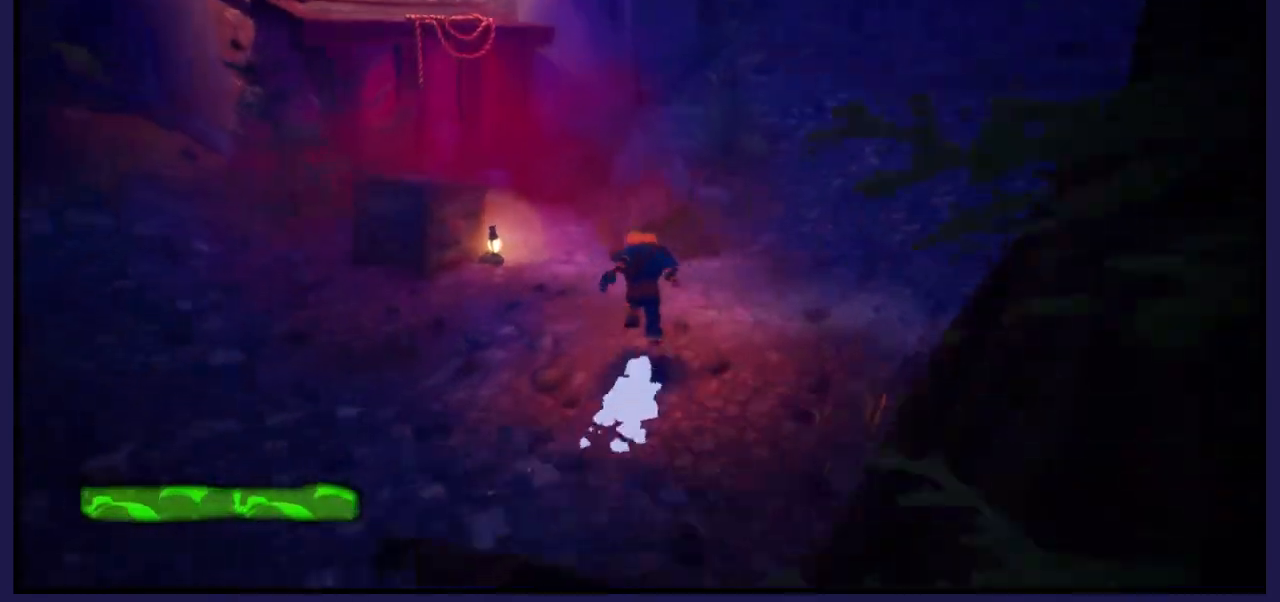
{"buttons": ["A"], "left_stick": "up-left", "right_stick": "center", "events": [[100, "right_stick", "center"], [167, "left_stick", "up-left"], [417, "A", "down"]]}
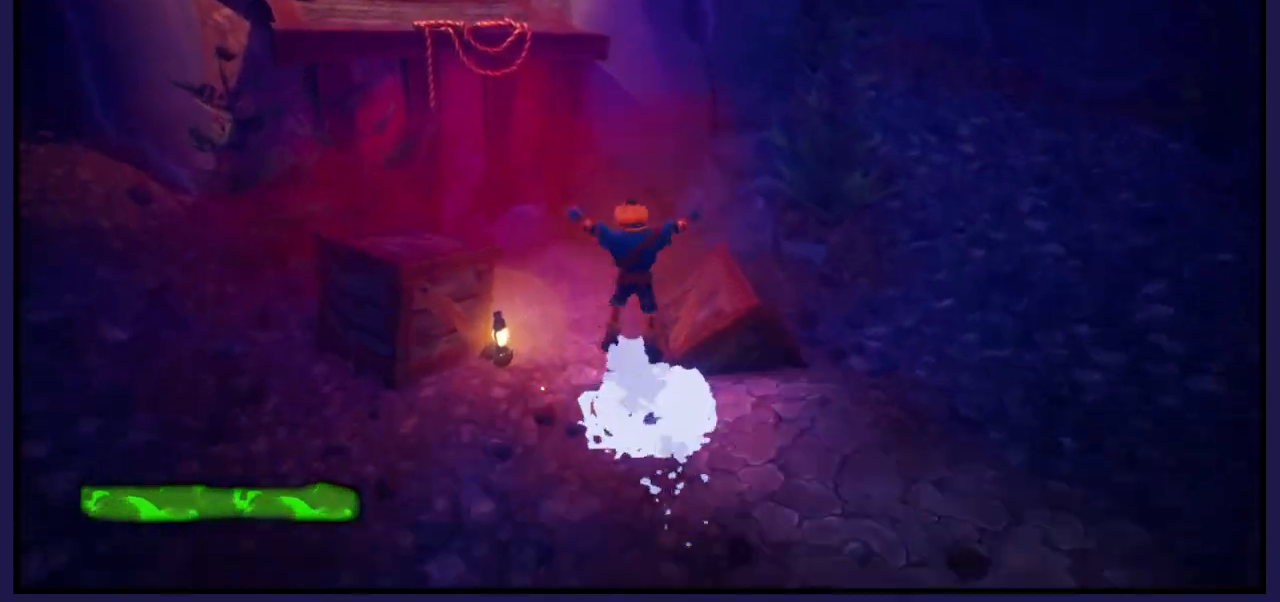
{"buttons": [], "left_stick": "center", "right_stick": "center", "events": [[83, "A", "up"], [200, "left_stick", "left"], [450, "left_stick", "center"]]}
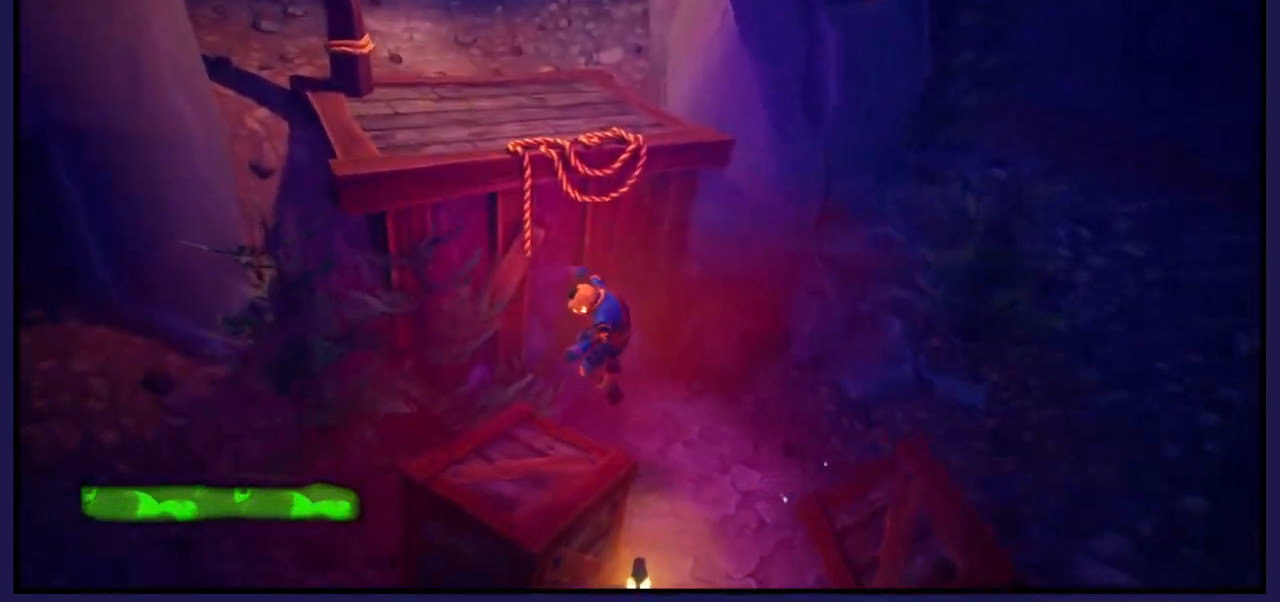
{"buttons": ["A"], "left_stick": "down", "right_stick": "center", "events": [[417, "left_stick", "down"], [483, "A", "down"]]}
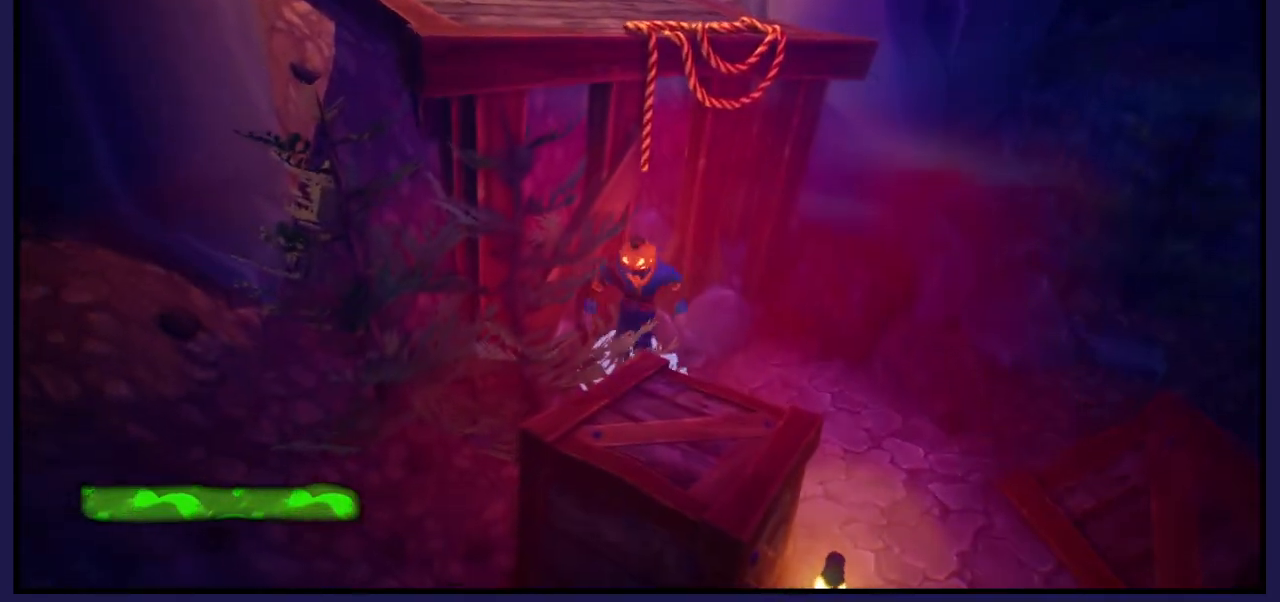
{"buttons": [], "left_stick": "center", "right_stick": "center", "events": [[133, "A", "up"], [300, "left_stick", "up-right"], [450, "left_stick", "center"]]}
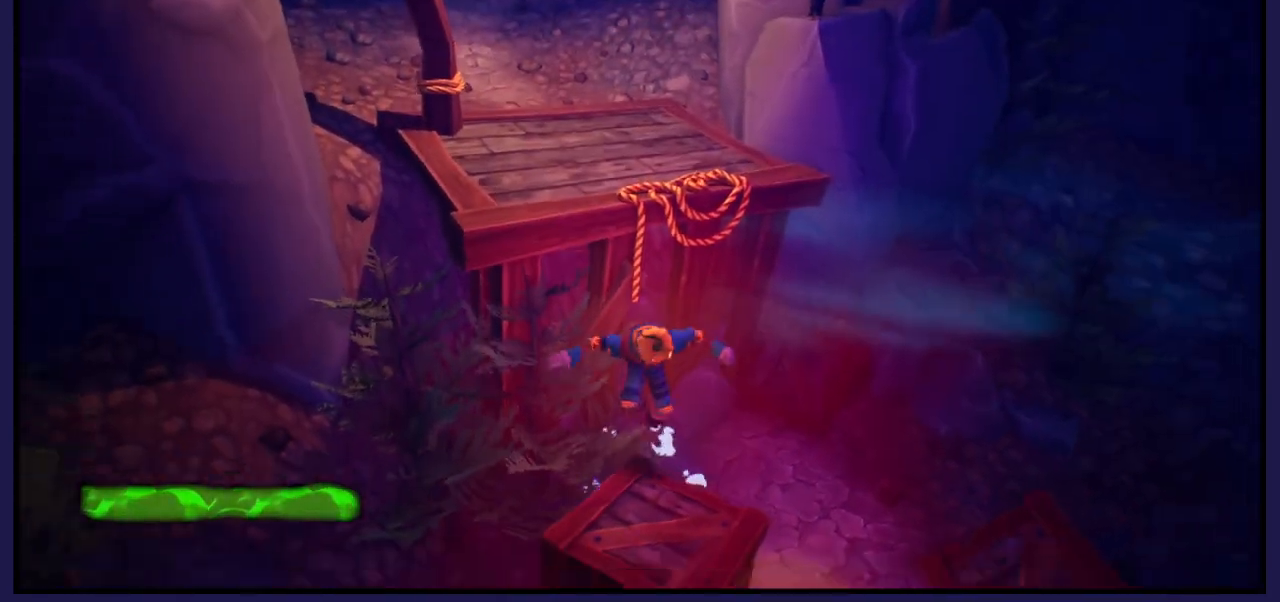
{"buttons": ["A"], "left_stick": "up", "right_stick": "center", "events": [[317, "left_stick", "up"], [417, "A", "down"]]}
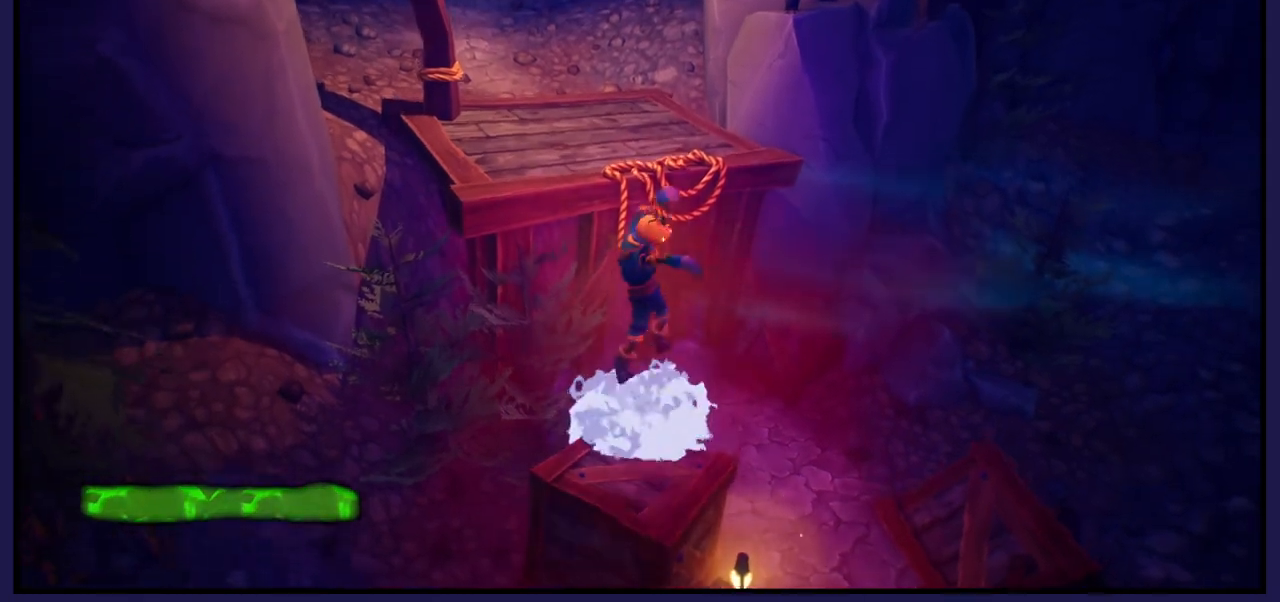
{"buttons": [], "left_stick": "up", "right_stick": "center", "events": [[133, "A", "up"], [233, "A", "down"], [417, "A", "up"]]}
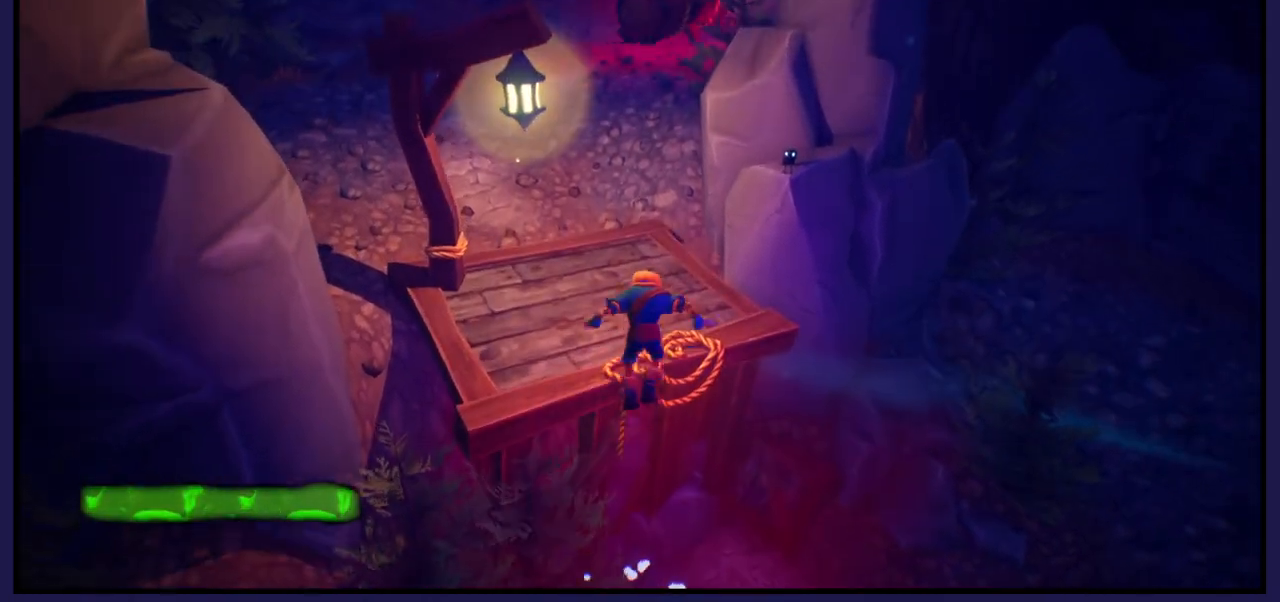
{"buttons": [], "left_stick": "up", "right_stick": "up-left", "events": [[367, "right_stick", "up-left"]]}
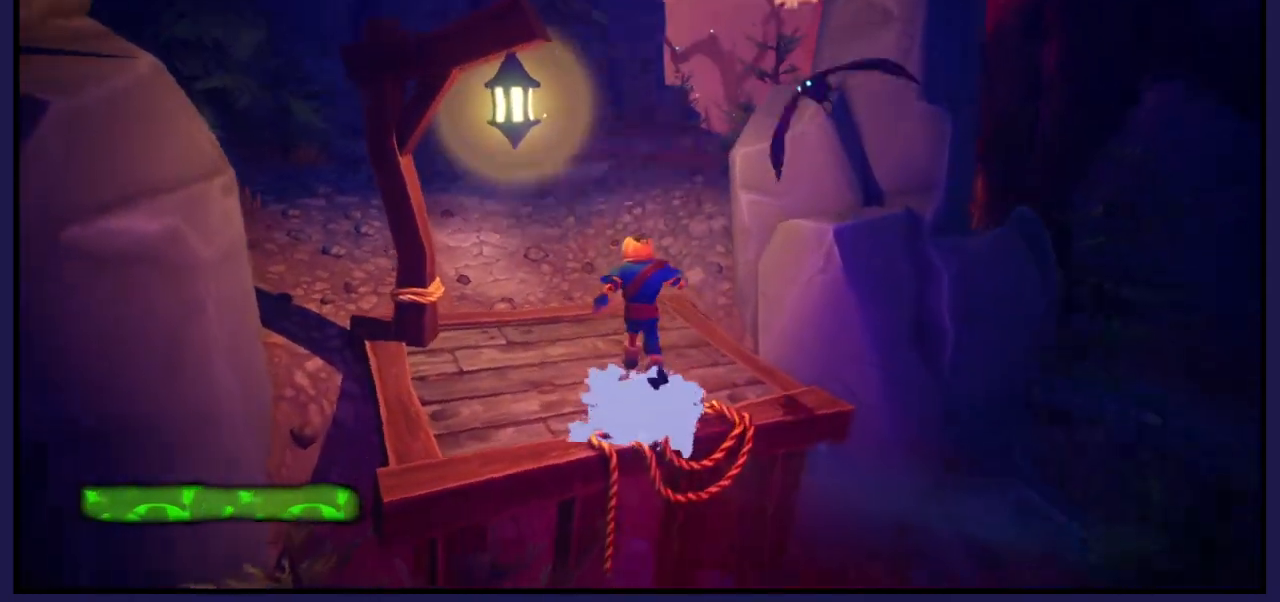
{"buttons": [], "left_stick": "up", "right_stick": "center", "events": [[117, "right_stick", "center"]]}
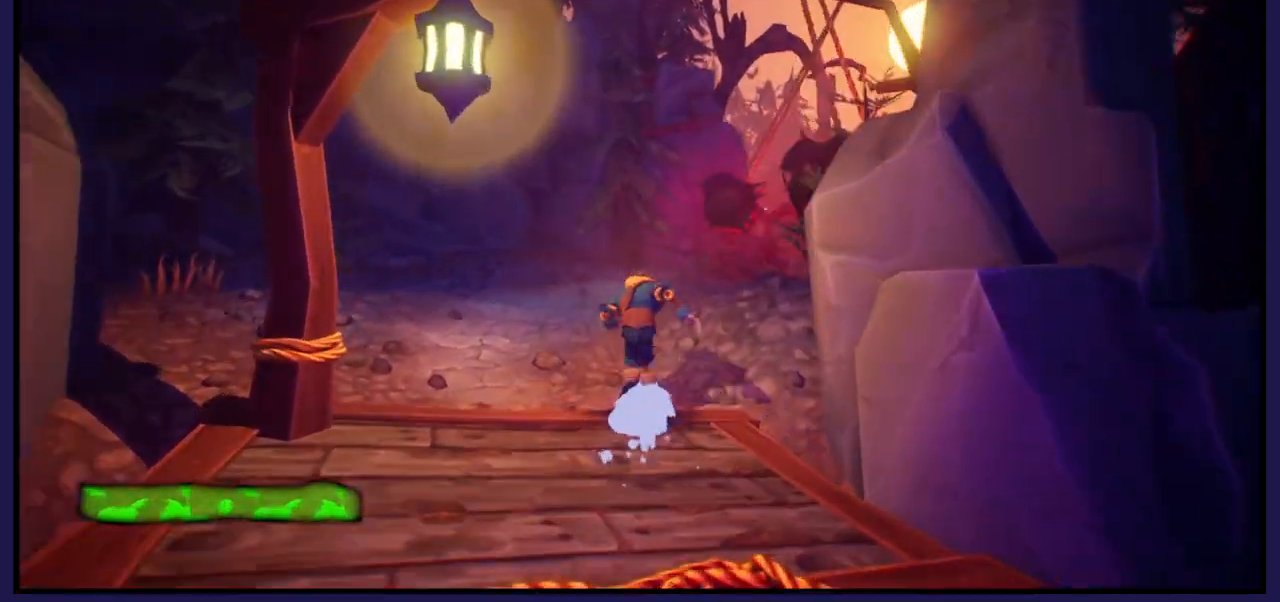
{"buttons": [], "left_stick": "up", "right_stick": "center", "events": [[17, "right_stick", "left"], [383, "right_stick", "center"]]}
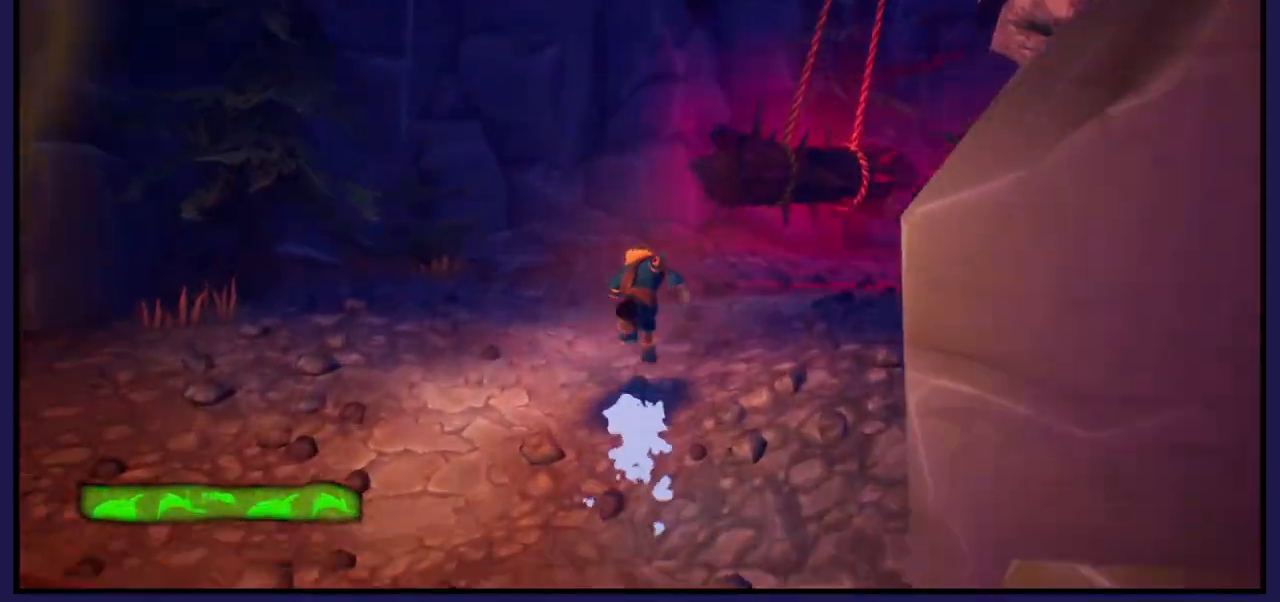
{"buttons": [], "left_stick": "center", "right_stick": "right", "events": [[133, "right_stick", "right"], [267, "left_stick", "center"]]}
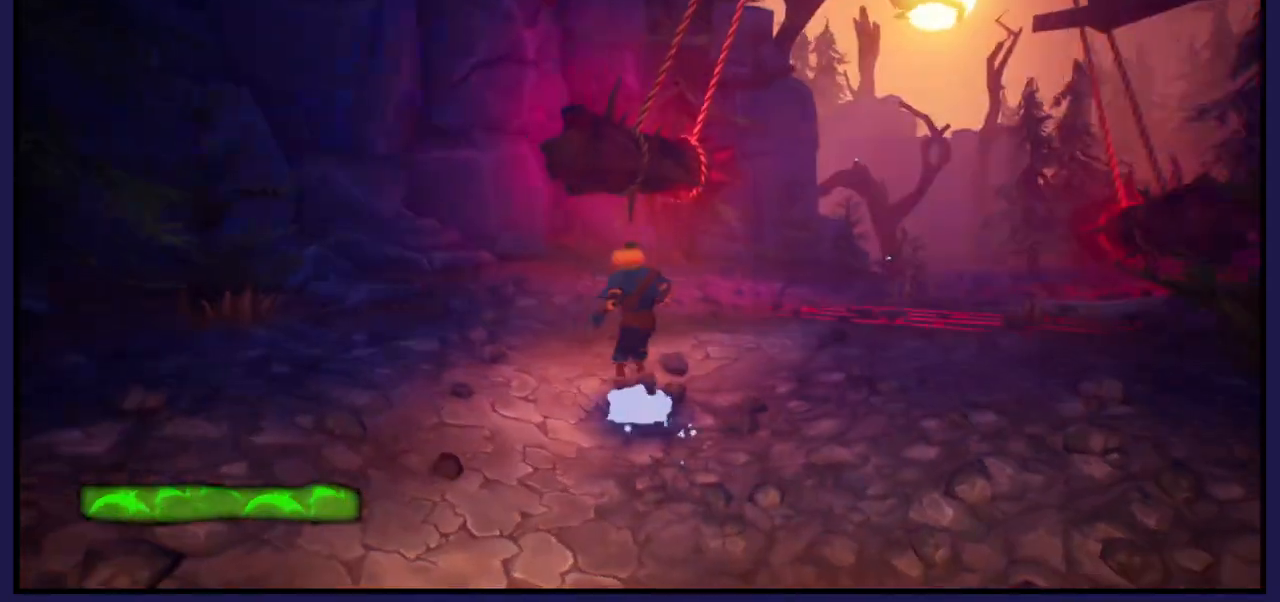
{"buttons": [], "left_stick": "up", "right_stick": "center", "events": [[150, "right_stick", "down-right"], [317, "left_stick", "up-left"], [367, "right_stick", "center"], [450, "left_stick", "up"]]}
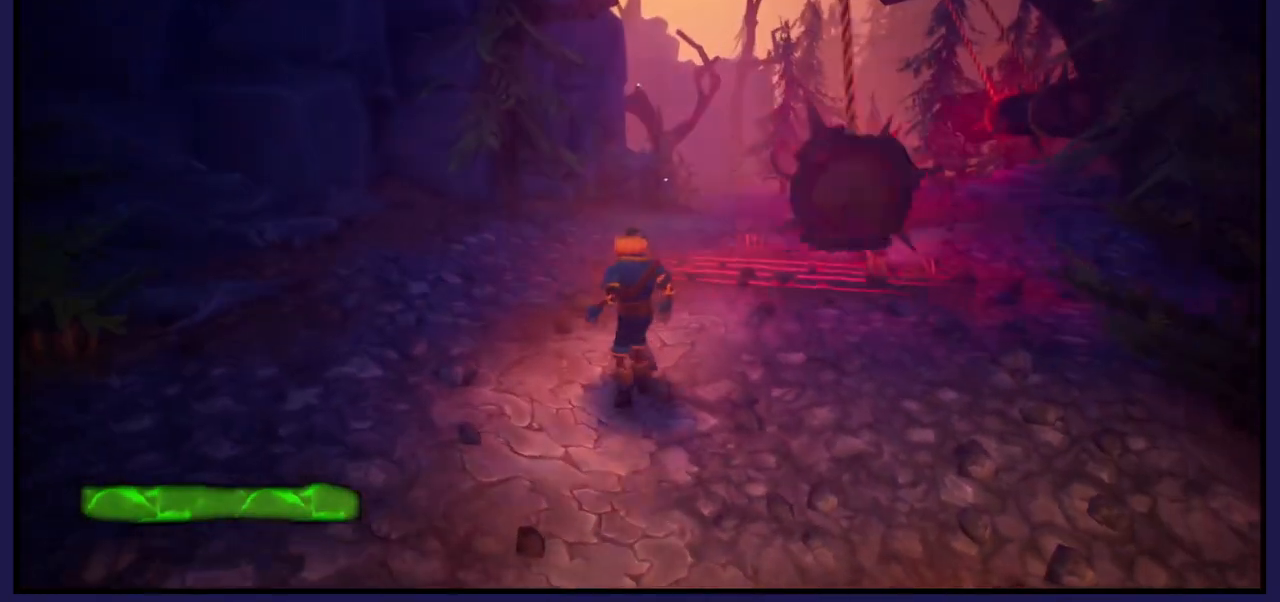
{"buttons": [], "left_stick": "up", "right_stick": "center", "events": []}
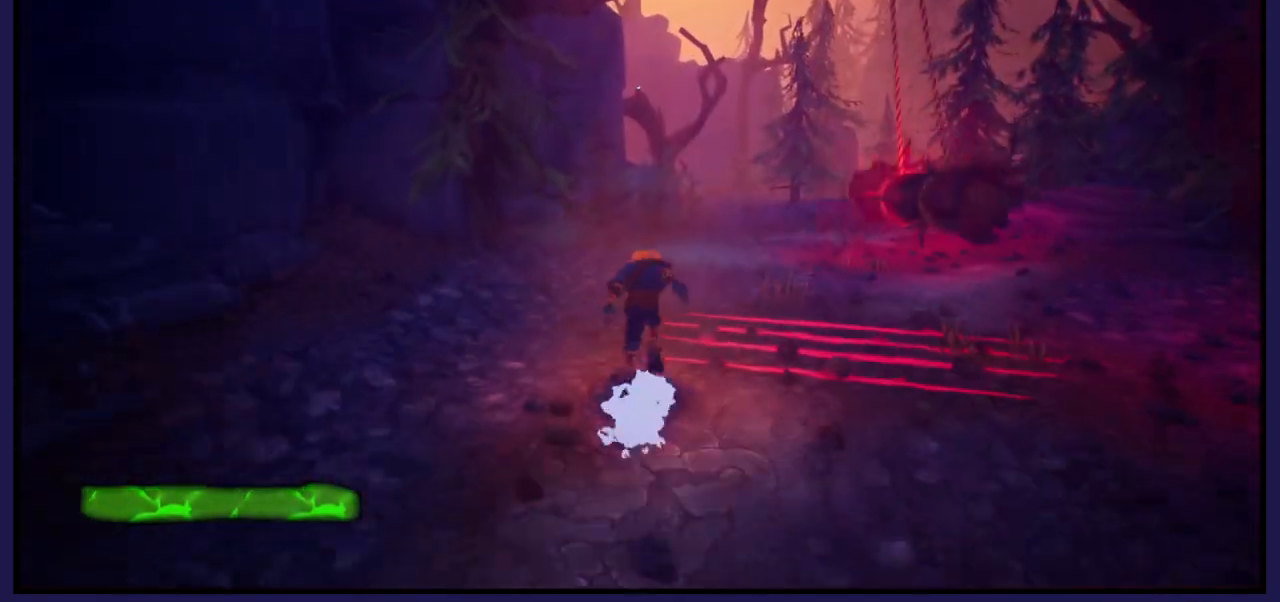
{"buttons": [], "left_stick": "down", "right_stick": "center", "events": [[50, "B", "down"], [150, "B", "up"], [317, "left_stick", "center"], [467, "left_stick", "down"]]}
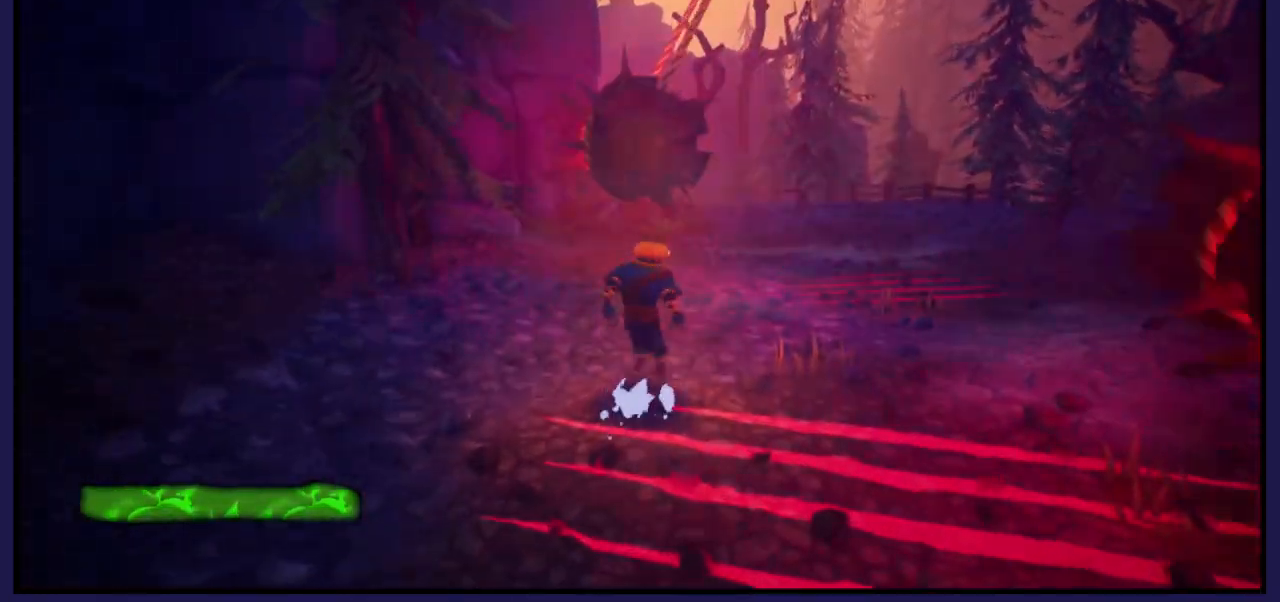
{"buttons": [], "left_stick": "up", "right_stick": "center", "events": [[100, "left_stick", "center"], [217, "left_stick", "up"]]}